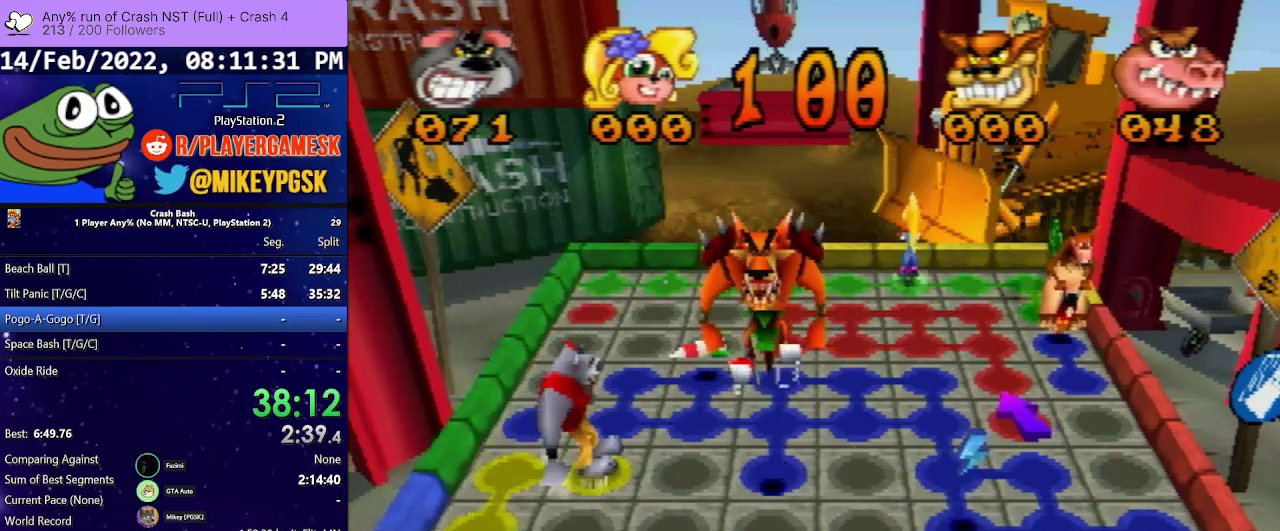
Gameplay with a controller (PlayStation layout); each line is a JSON object with the inputs held at the frame after it. "events" lists button and stick changes between this image and that frame as [ms after this image, input, new state], when the widget could be followed in between. Not read: L3 R3 left_stick right_stick.
{"buttons": ["DPAD_DOWN"], "events": [[267, "DPAD_RIGHT", "up"], [433, "DPAD_DOWN", "down"]]}
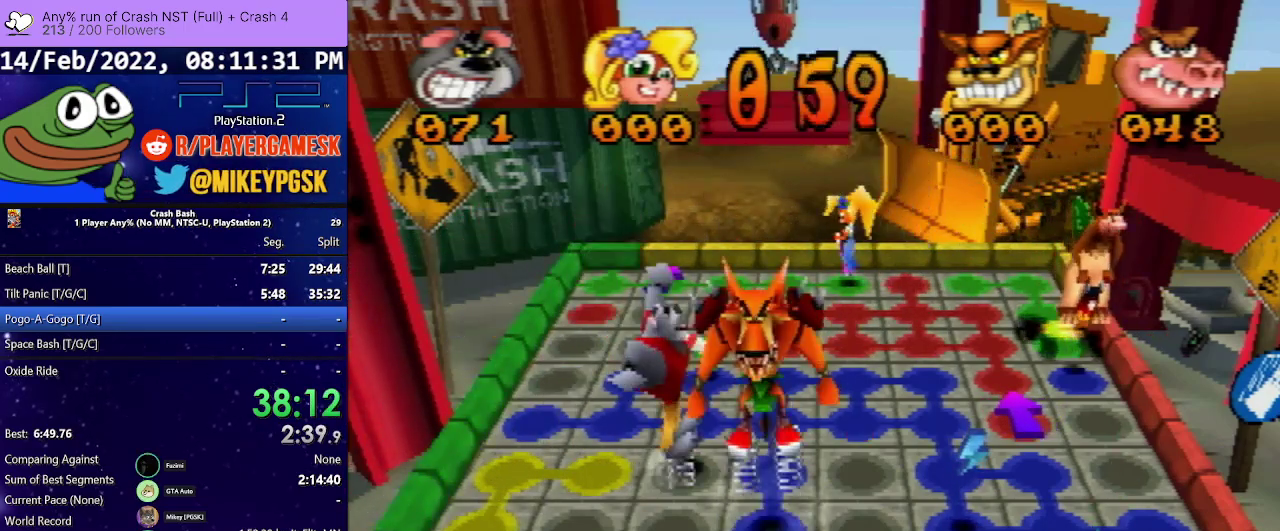
{"buttons": [], "events": [[400, "DPAD_DOWN", "up"]]}
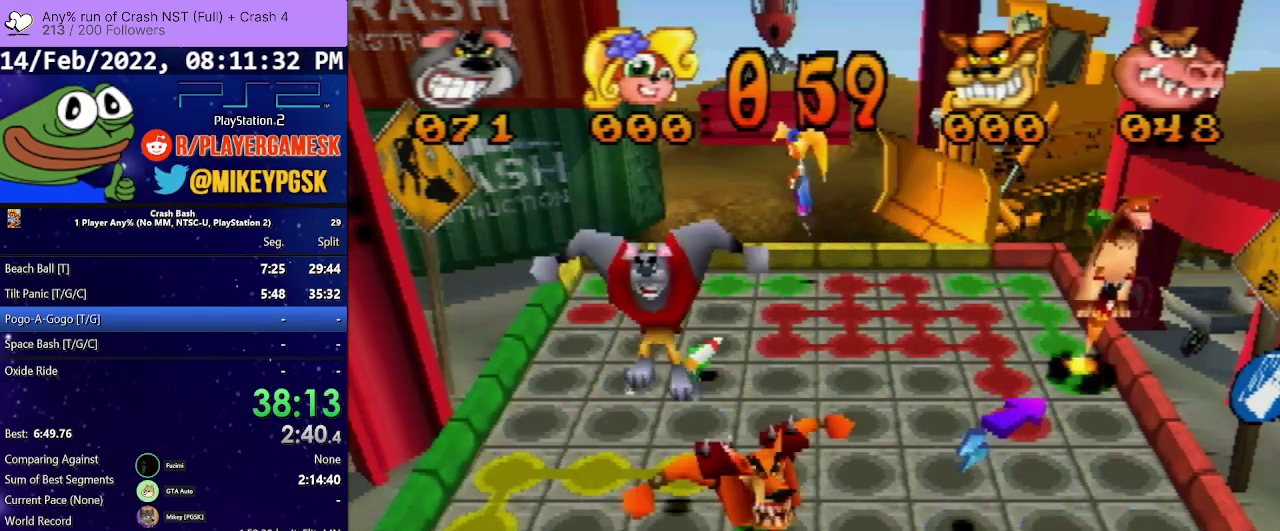
{"buttons": [], "events": [[167, "DPAD_DOWN", "down"], [433, "DPAD_DOWN", "up"]]}
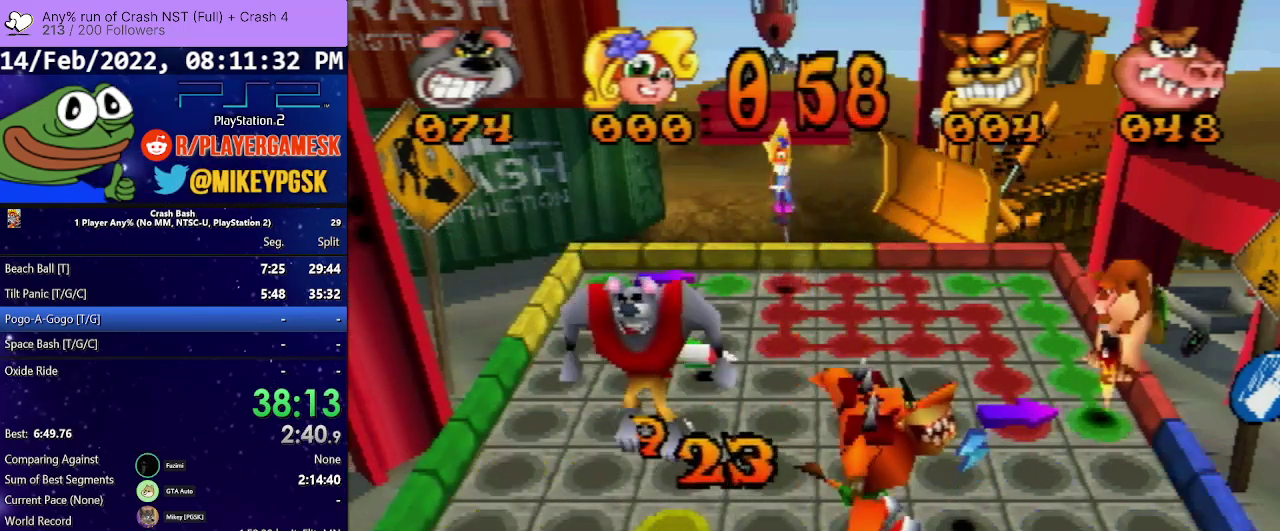
{"buttons": ["DPAD_LEFT"], "events": [[100, "DPAD_LEFT", "down"]]}
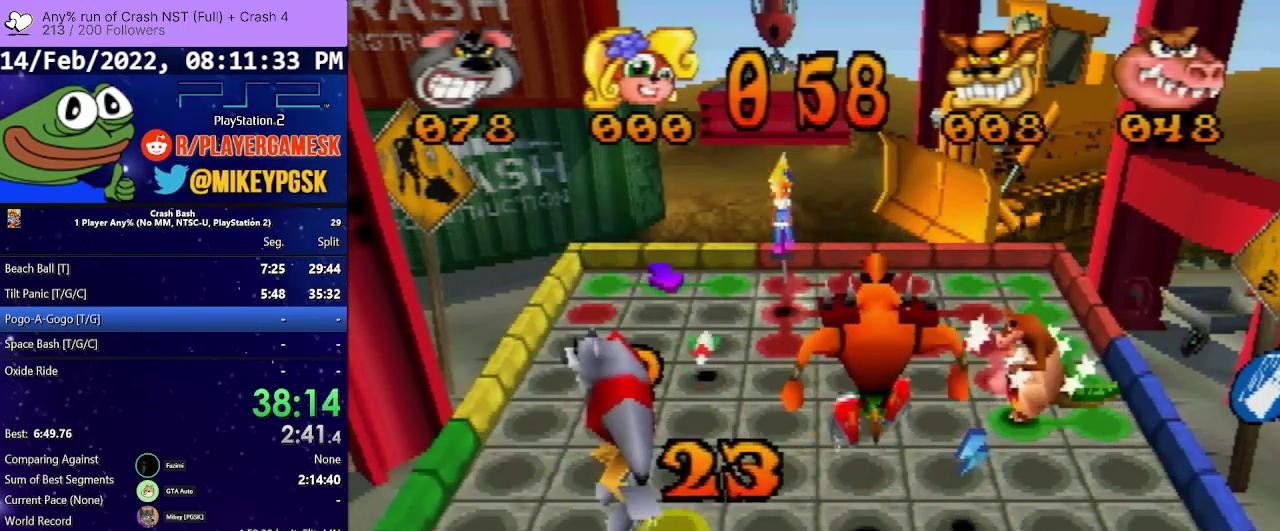
{"buttons": ["DPAD_LEFT"], "events": []}
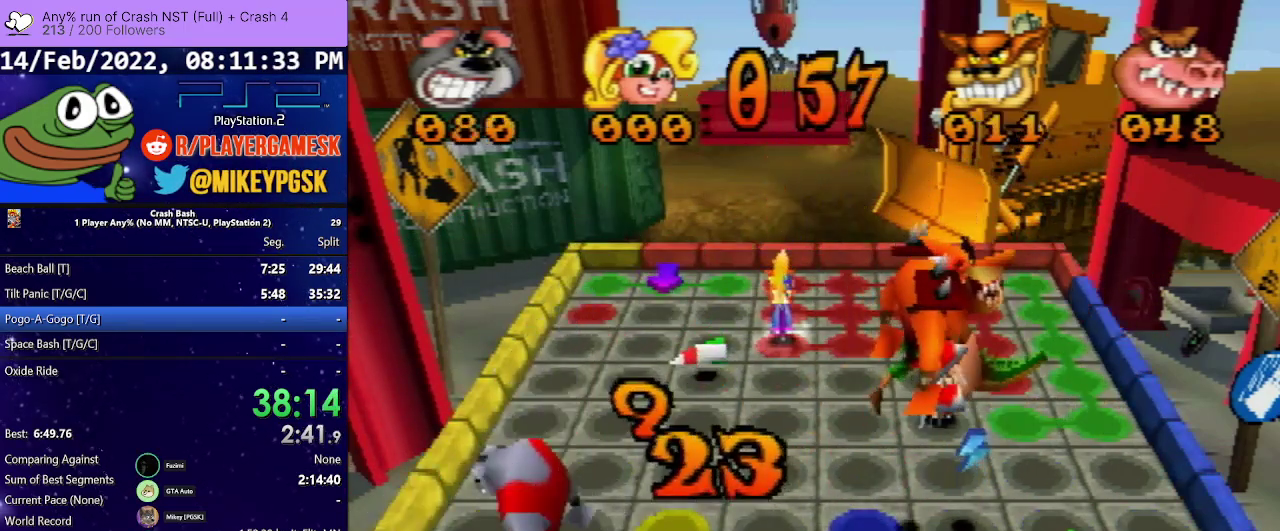
{"buttons": ["DPAD_UP"], "events": [[233, "DPAD_LEFT", "up"], [333, "DPAD_UP", "down"]]}
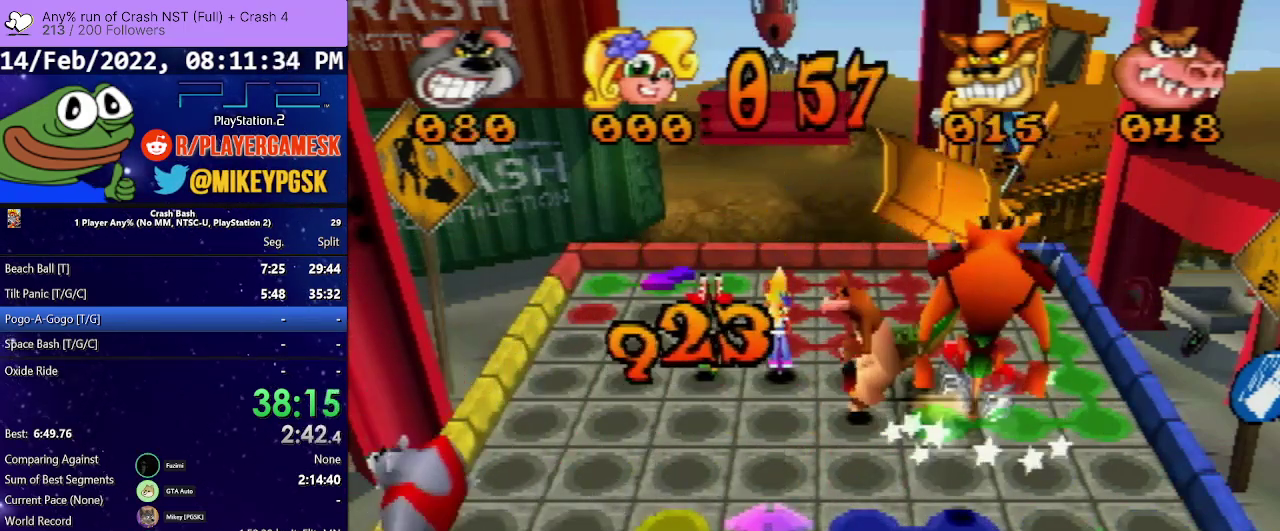
{"buttons": ["DPAD_UP"], "events": []}
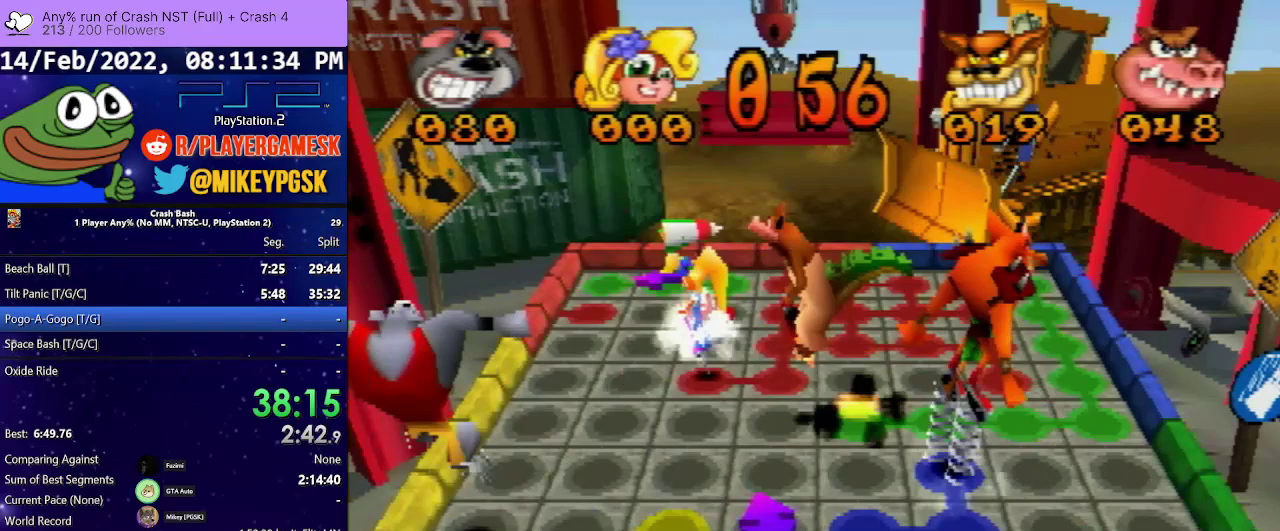
{"buttons": ["DPAD_RIGHT"], "events": [[333, "DPAD_UP", "up"], [467, "DPAD_RIGHT", "down"]]}
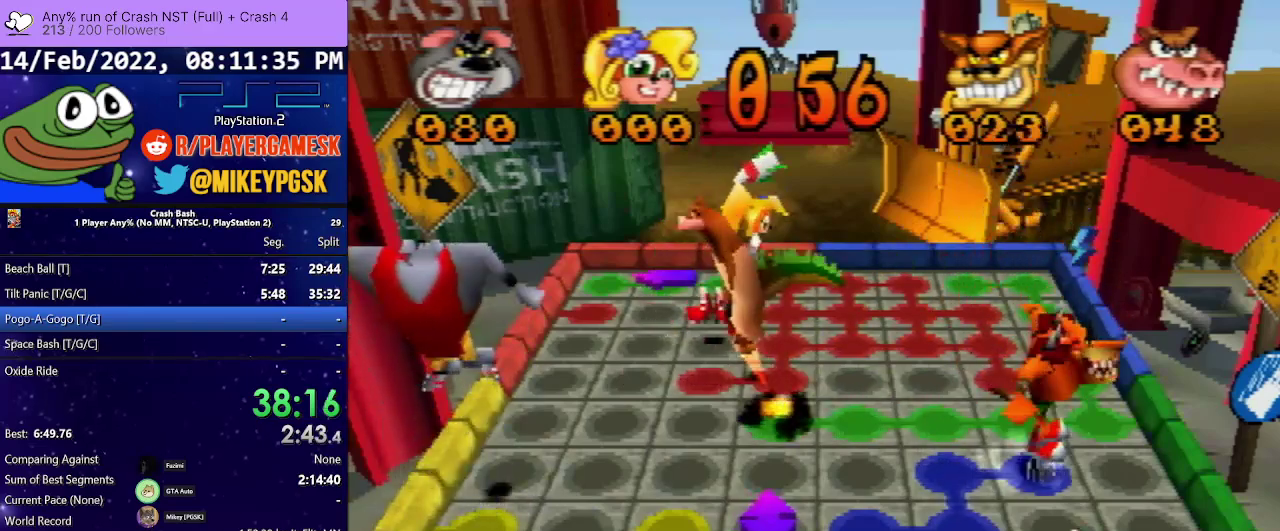
{"buttons": ["DPAD_RIGHT"], "events": []}
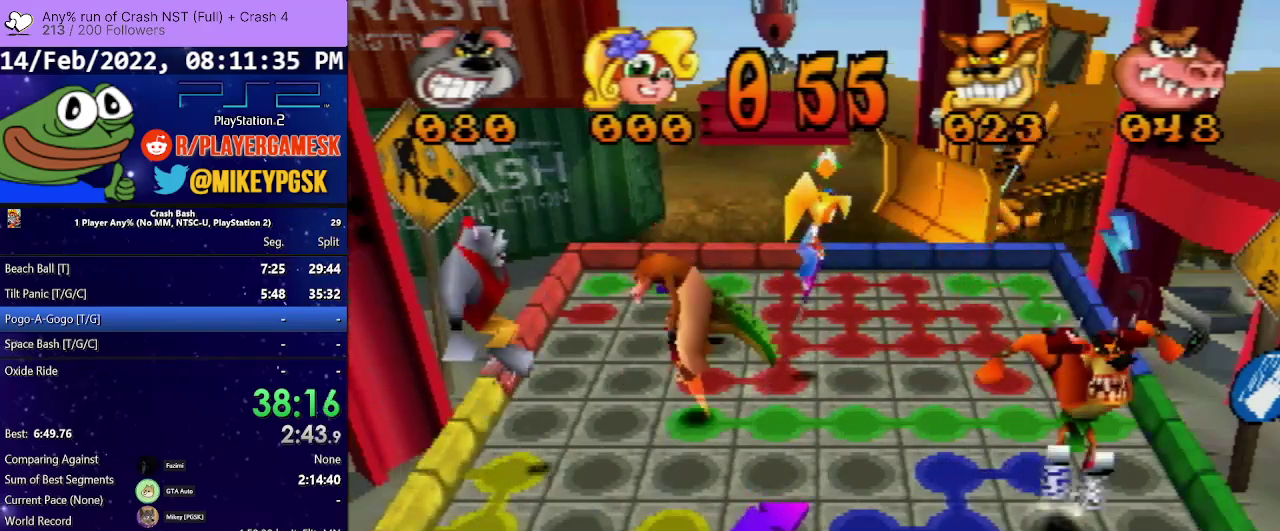
{"buttons": ["DPAD_RIGHT"], "events": []}
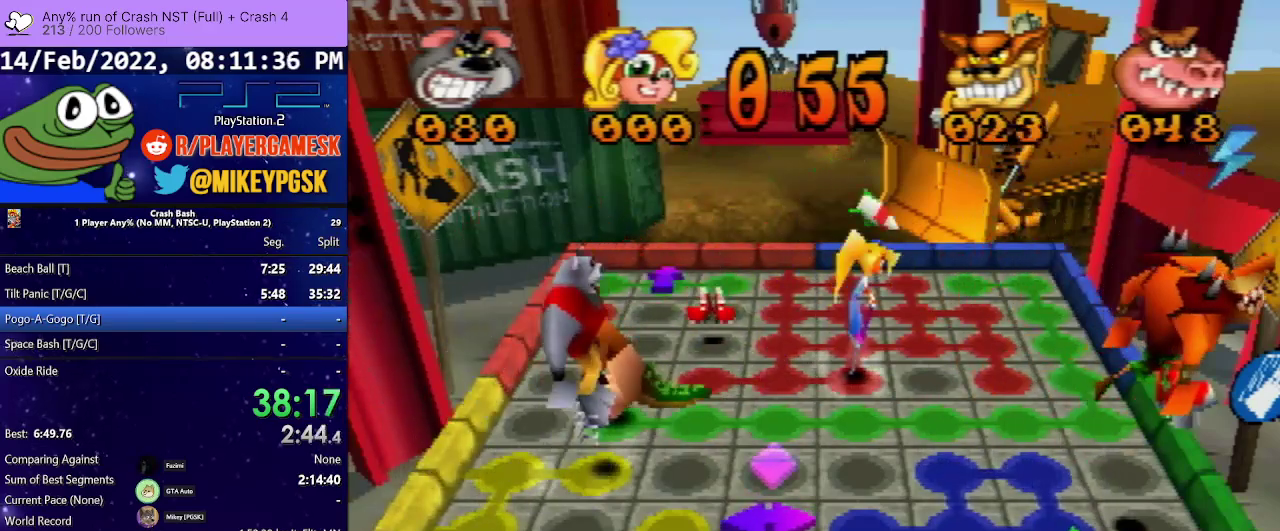
{"buttons": ["DPAD_RIGHT"], "events": []}
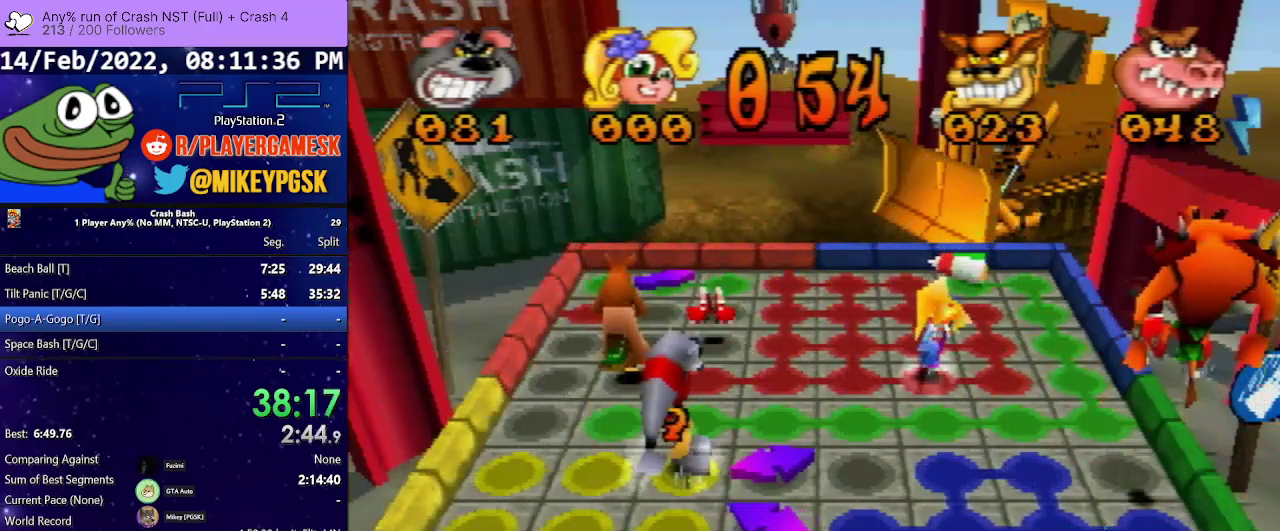
{"buttons": ["DPAD_DOWN"], "events": [[167, "DPAD_RIGHT", "up"], [333, "DPAD_DOWN", "down"]]}
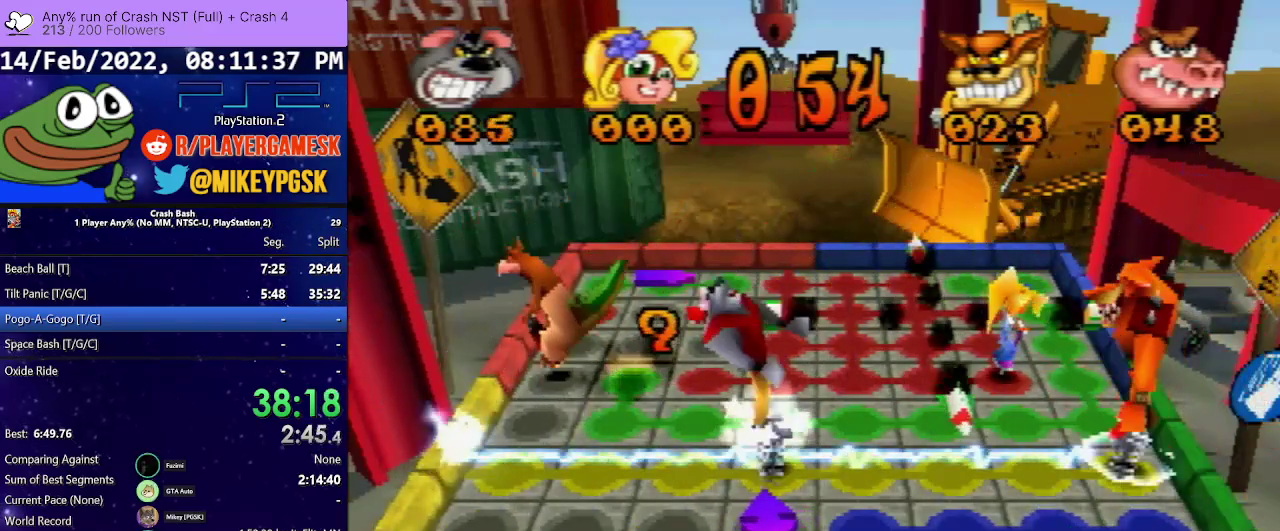
{"buttons": ["DPAD_DOWN"], "events": []}
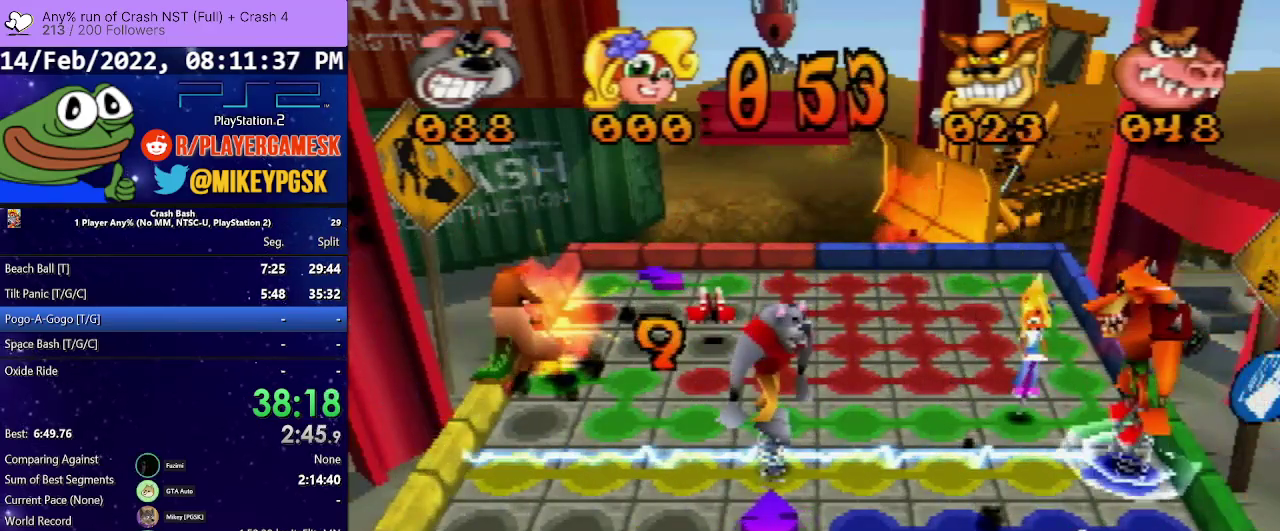
{"buttons": [], "events": [[67, "DPAD_DOWN", "up"]]}
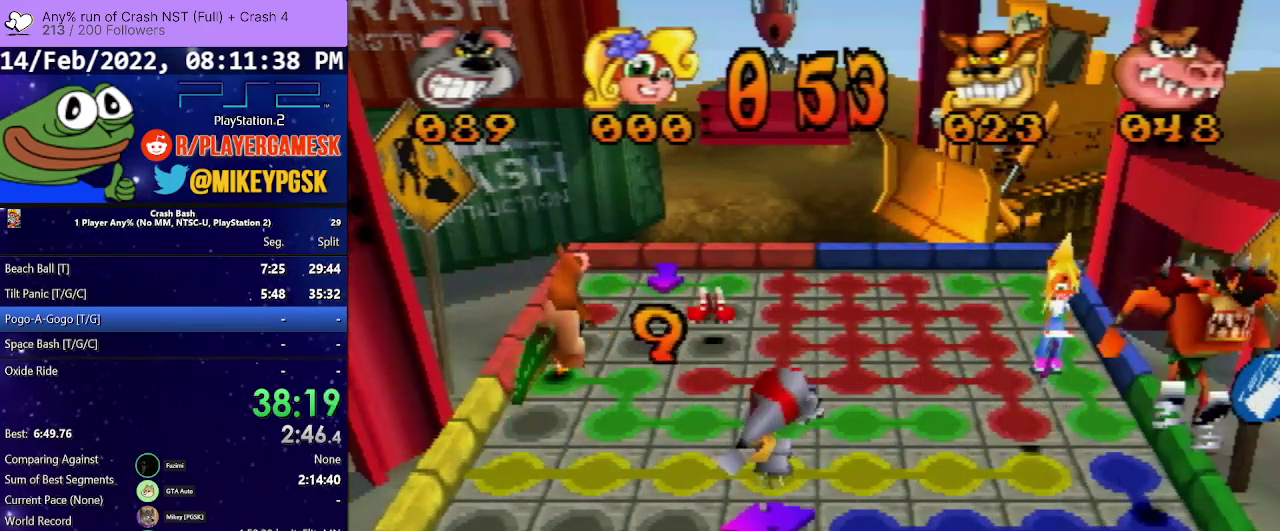
{"buttons": [], "events": []}
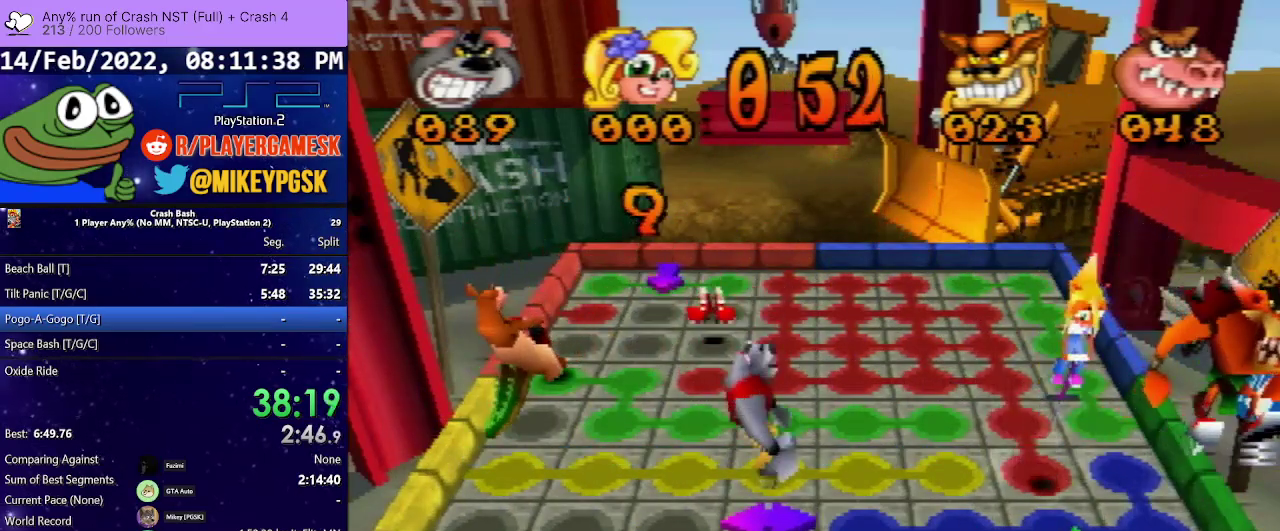
{"buttons": ["DPAD_DOWN"], "events": [[133, "DPAD_DOWN", "down"]]}
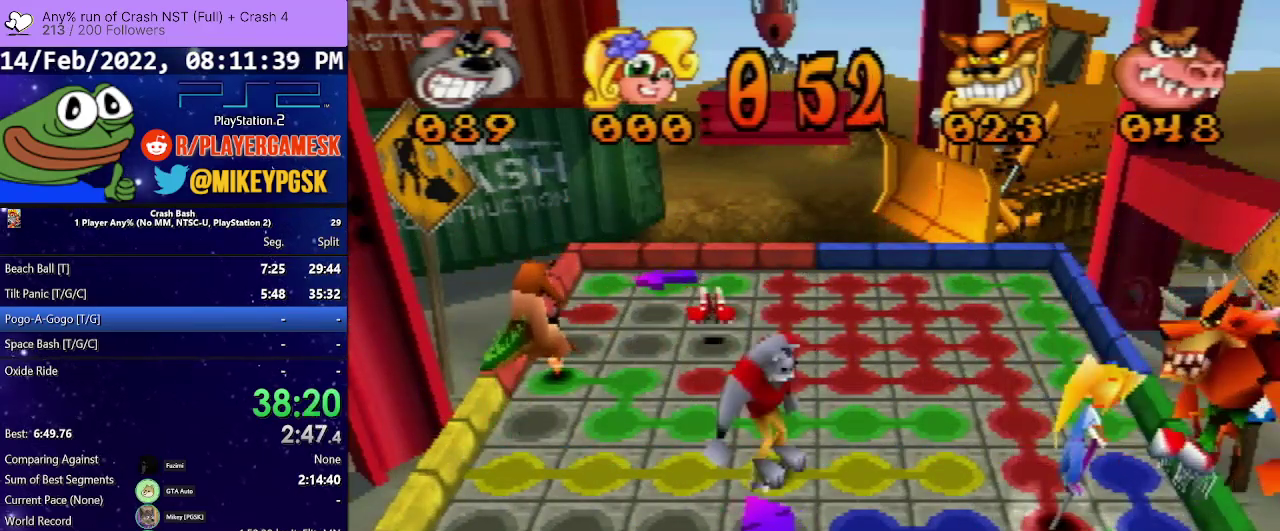
{"buttons": ["DPAD_DOWN"], "events": []}
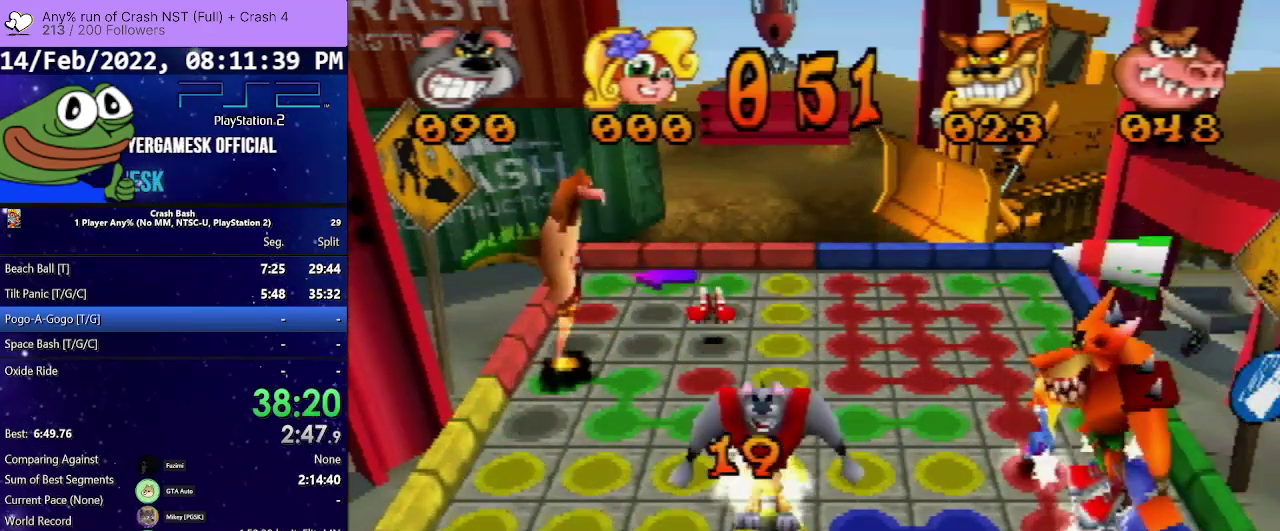
{"buttons": ["DPAD_LEFT"], "events": [[200, "DPAD_DOWN", "up"], [267, "DPAD_LEFT", "down"]]}
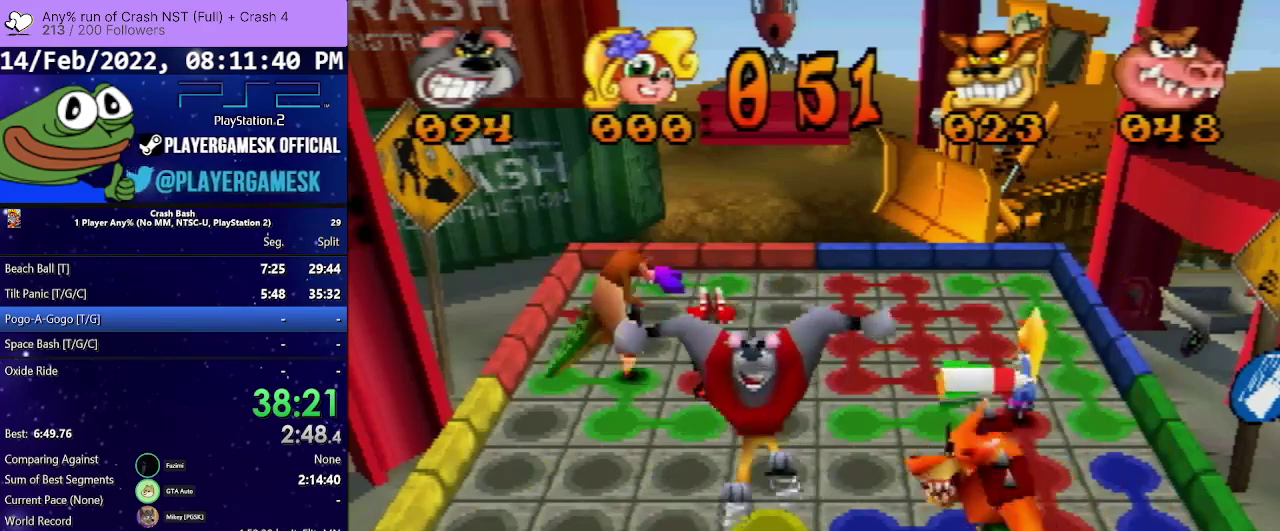
{"buttons": ["DPAD_LEFT"], "events": []}
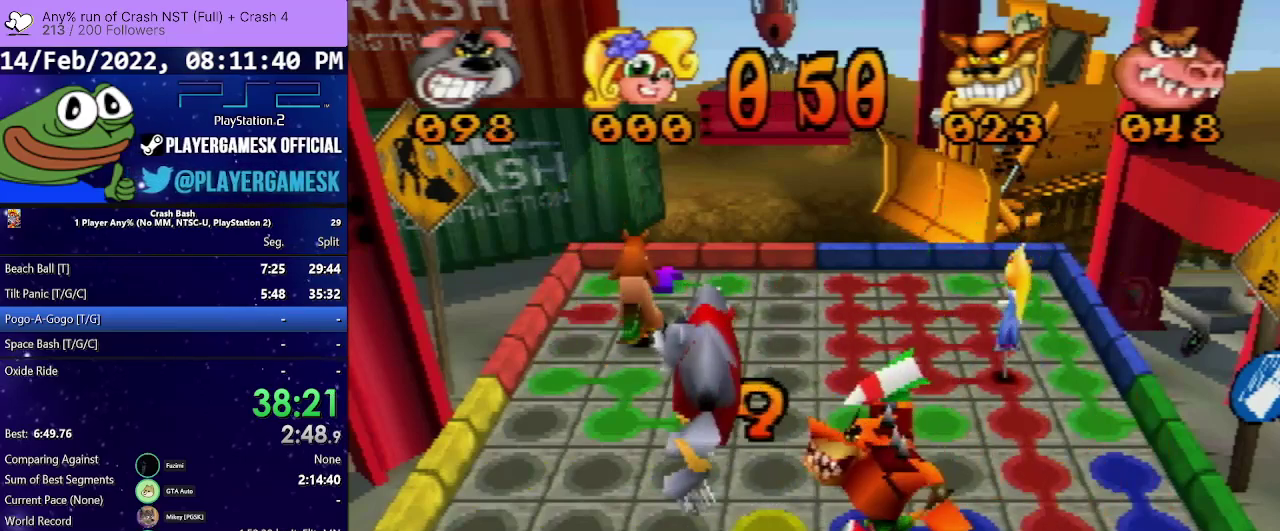
{"buttons": ["DPAD_LEFT"], "events": []}
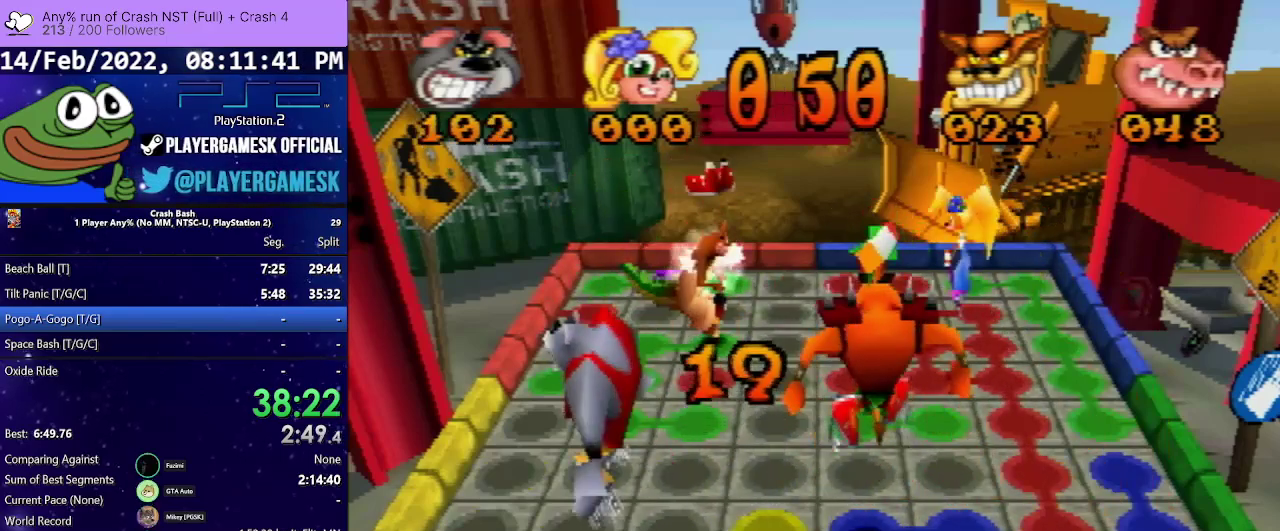
{"buttons": ["DPAD_LEFT"], "events": []}
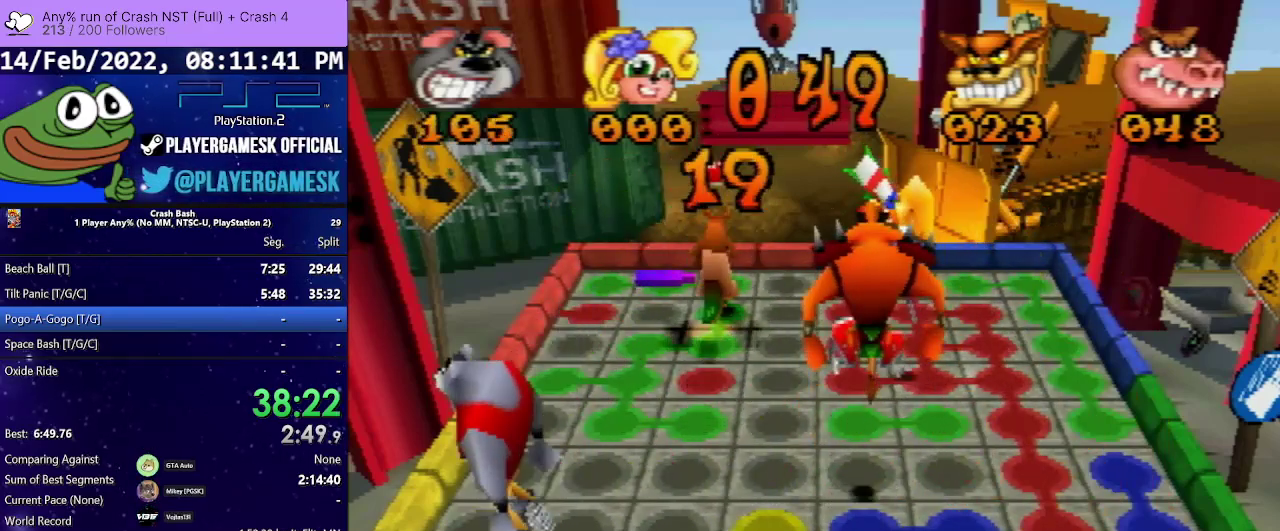
{"buttons": ["DPAD_UP"], "events": [[200, "DPAD_LEFT", "up"], [300, "DPAD_UP", "down"]]}
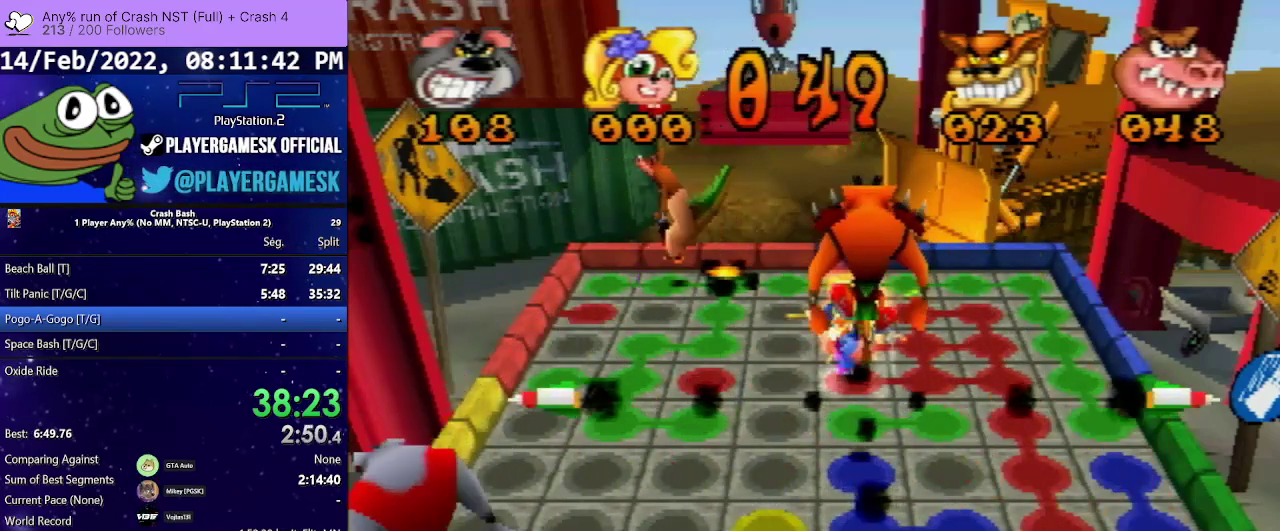
{"buttons": ["DPAD_UP"], "events": []}
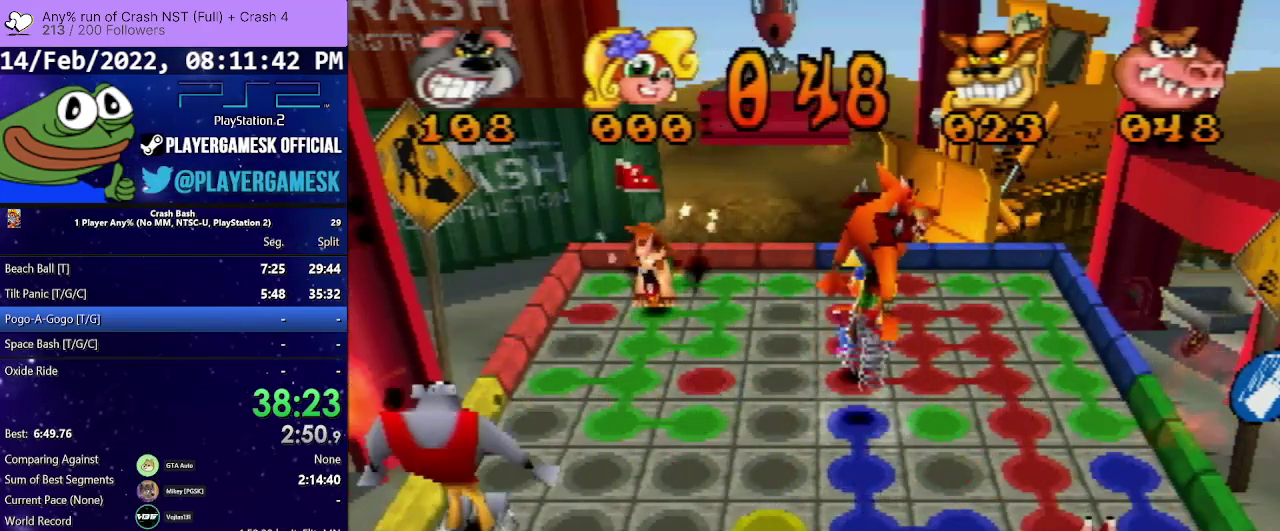
{"buttons": ["DPAD_RIGHT"], "events": [[200, "DPAD_UP", "up"], [300, "DPAD_RIGHT", "down"]]}
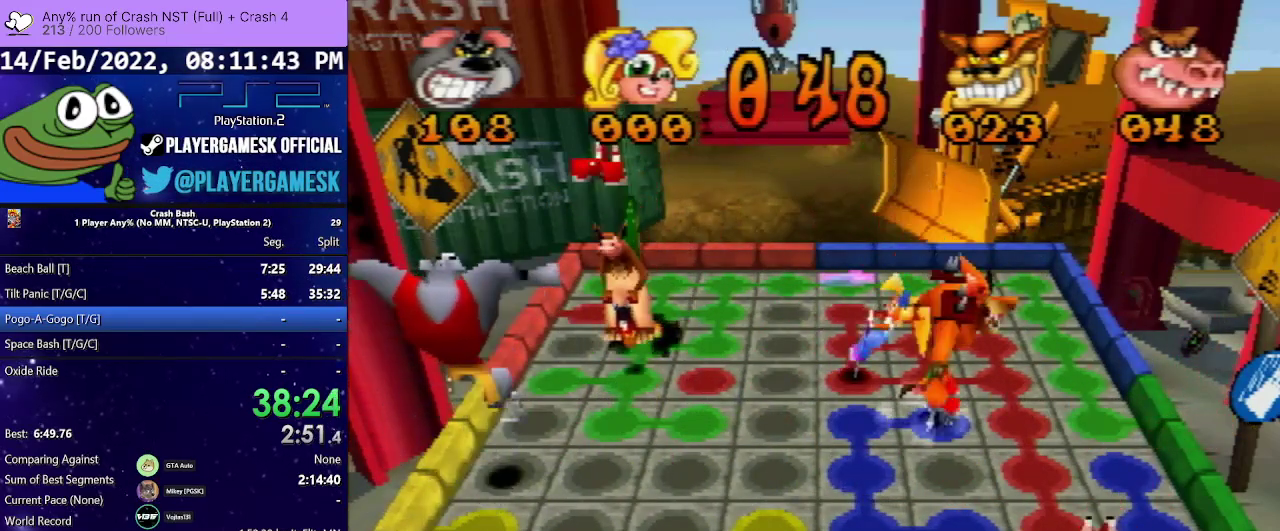
{"buttons": ["DPAD_RIGHT"], "events": []}
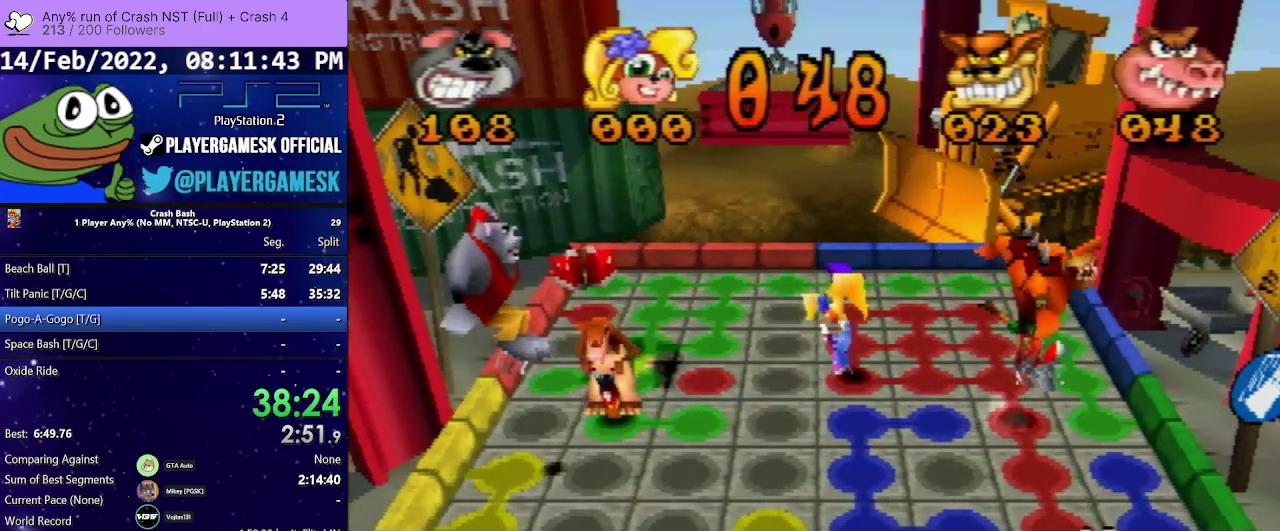
{"buttons": ["DPAD_RIGHT"], "events": []}
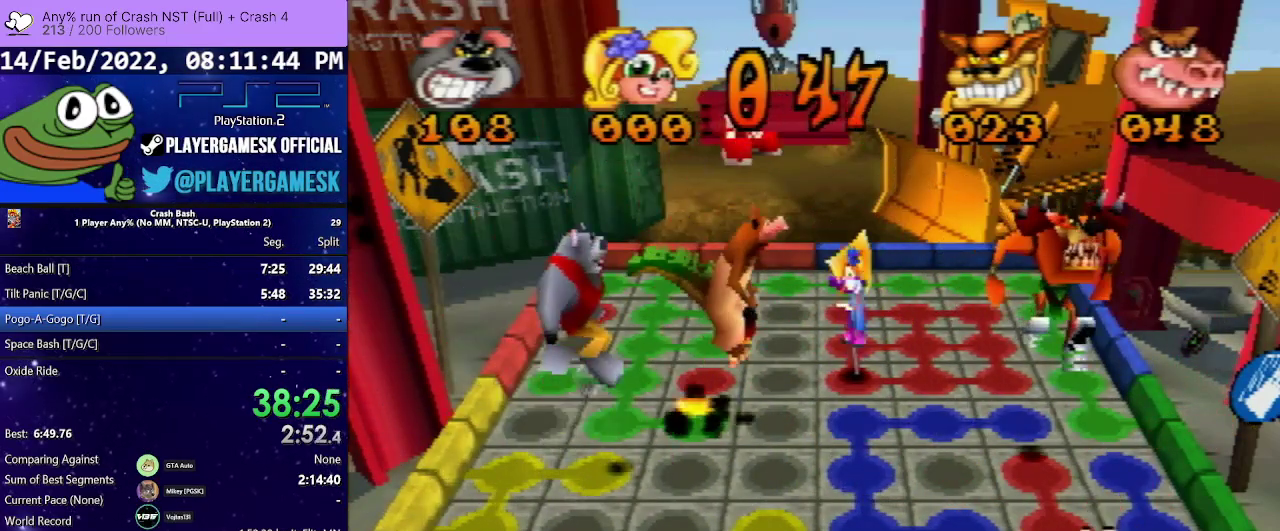
{"buttons": ["DPAD_RIGHT"], "events": []}
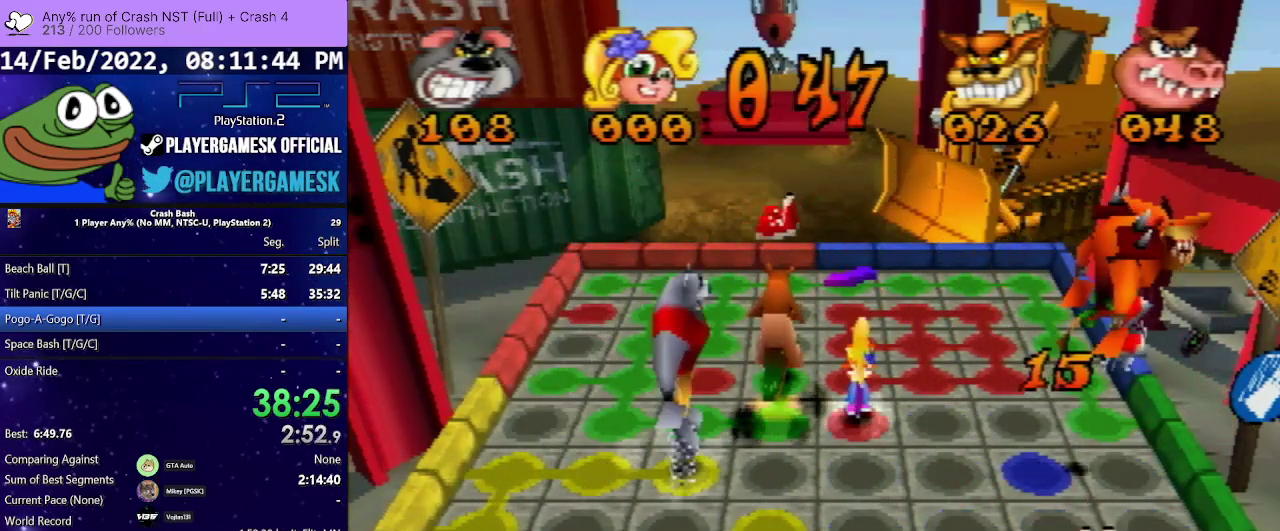
{"buttons": ["DPAD_DOWN"], "events": [[333, "DPAD_RIGHT", "up"], [433, "DPAD_DOWN", "down"]]}
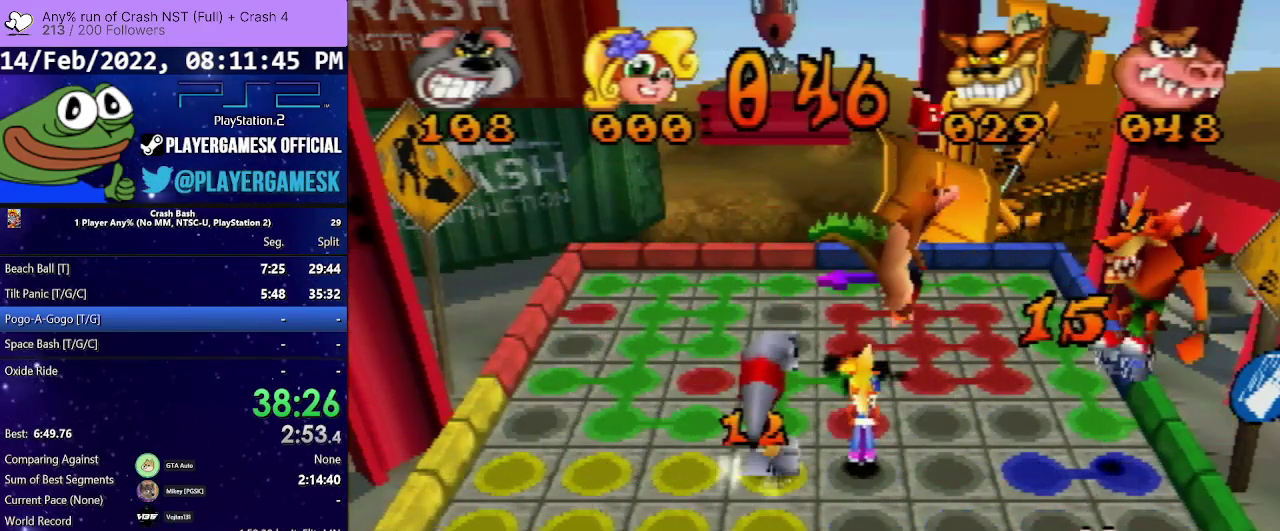
{"buttons": ["DPAD_DOWN"], "events": []}
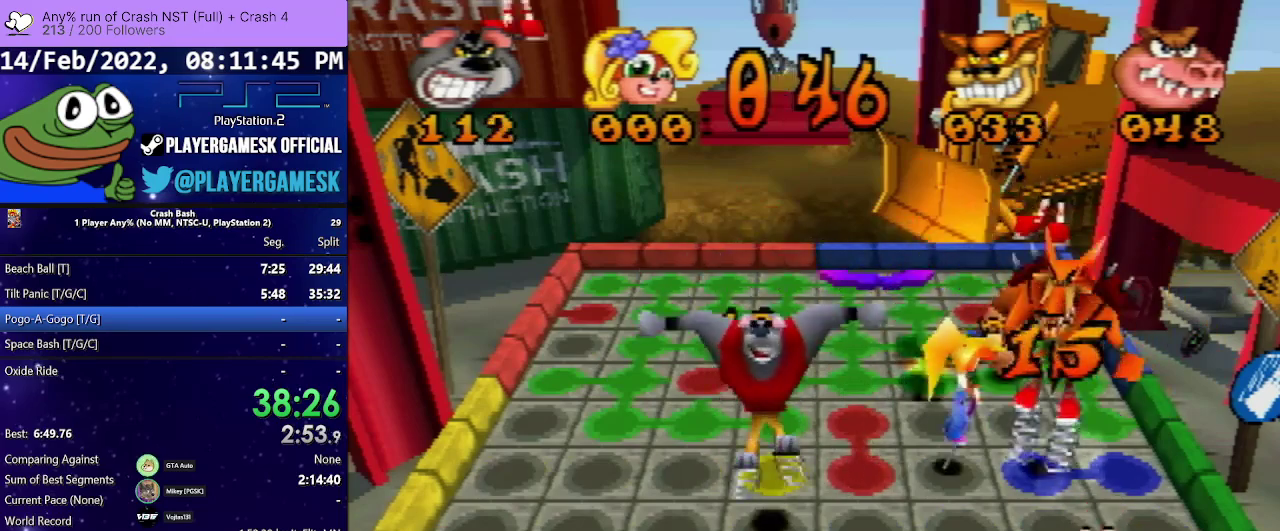
{"buttons": [], "events": [[300, "DPAD_DOWN", "up"]]}